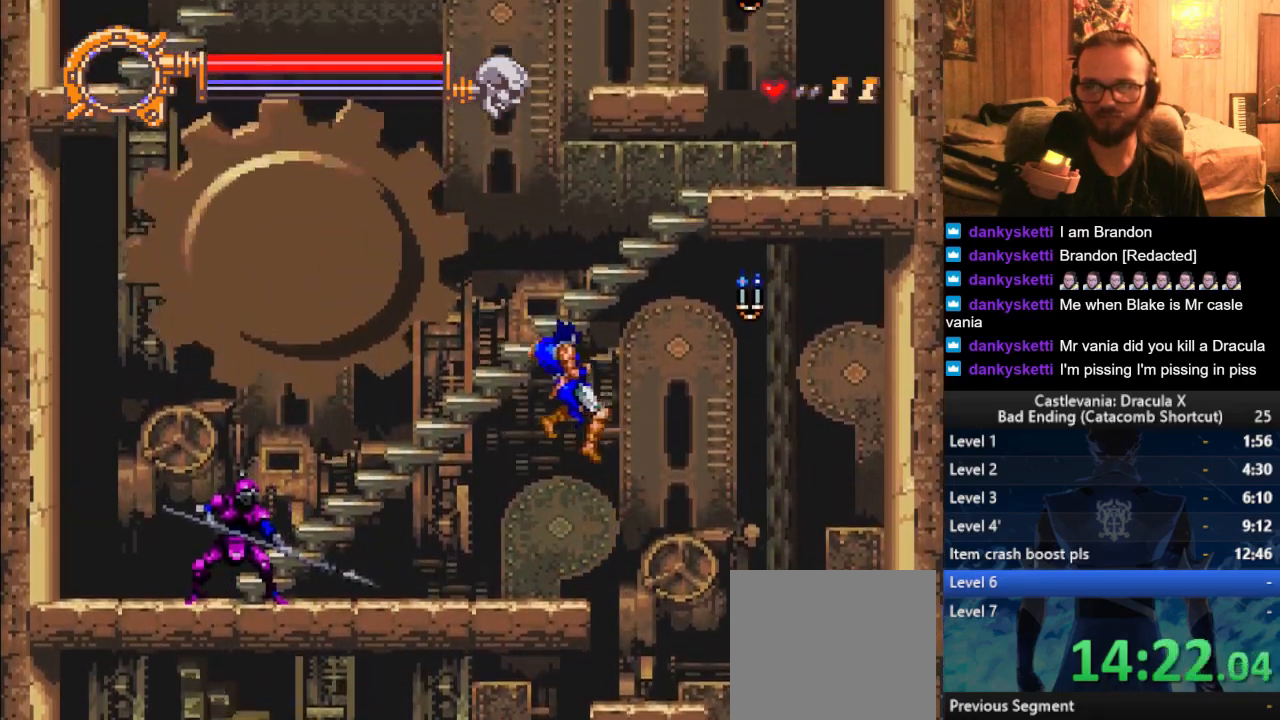
Gameplay with a controller (PlayStation layout); each line is a JSON object with the inputs held at the frame after it. "events" lists button and stick changes between this image and that frame as [ms after this image, input, new state], when the widget could be followed in between.
{"buttons": [], "left_stick": "up", "right_stick": "center", "events": [[67, "SQUARE", "down"], [151, "left_stick", "up"], [184, "SQUARE", "up"], [217, "CROSS", "up"]]}
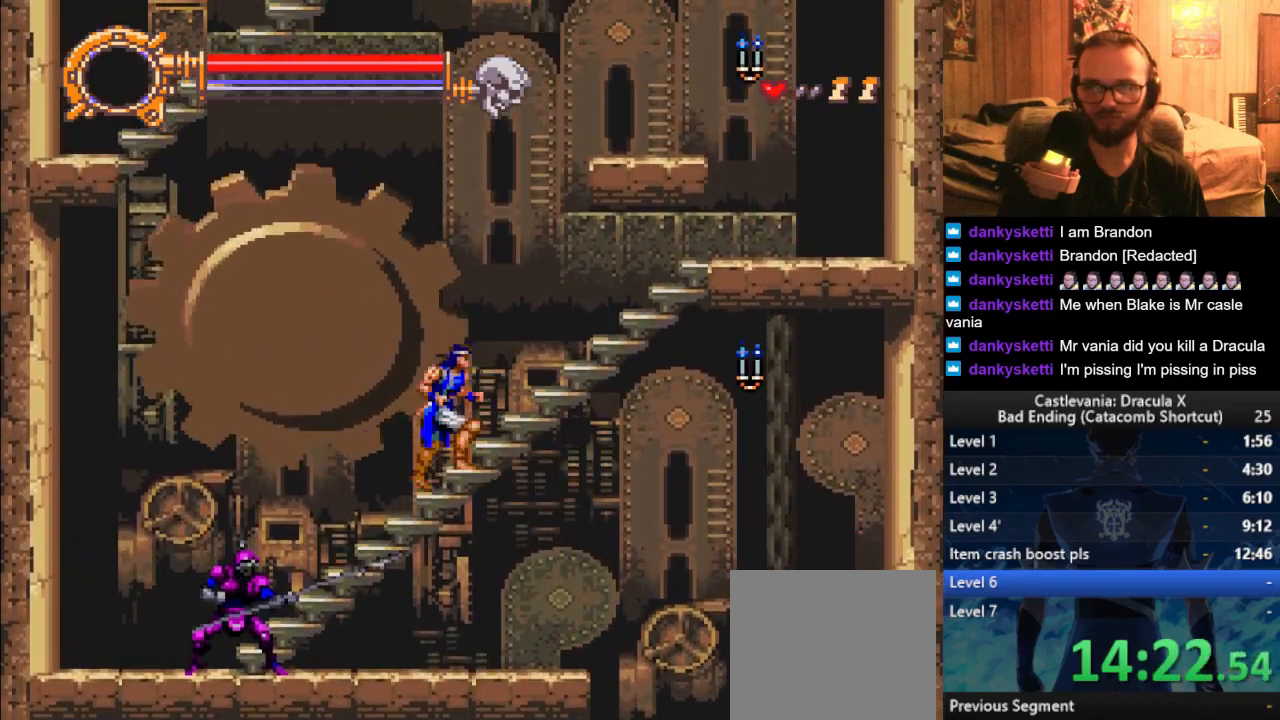
{"buttons": [], "left_stick": "up-right", "right_stick": "center", "events": [[167, "left_stick", "up-right"]]}
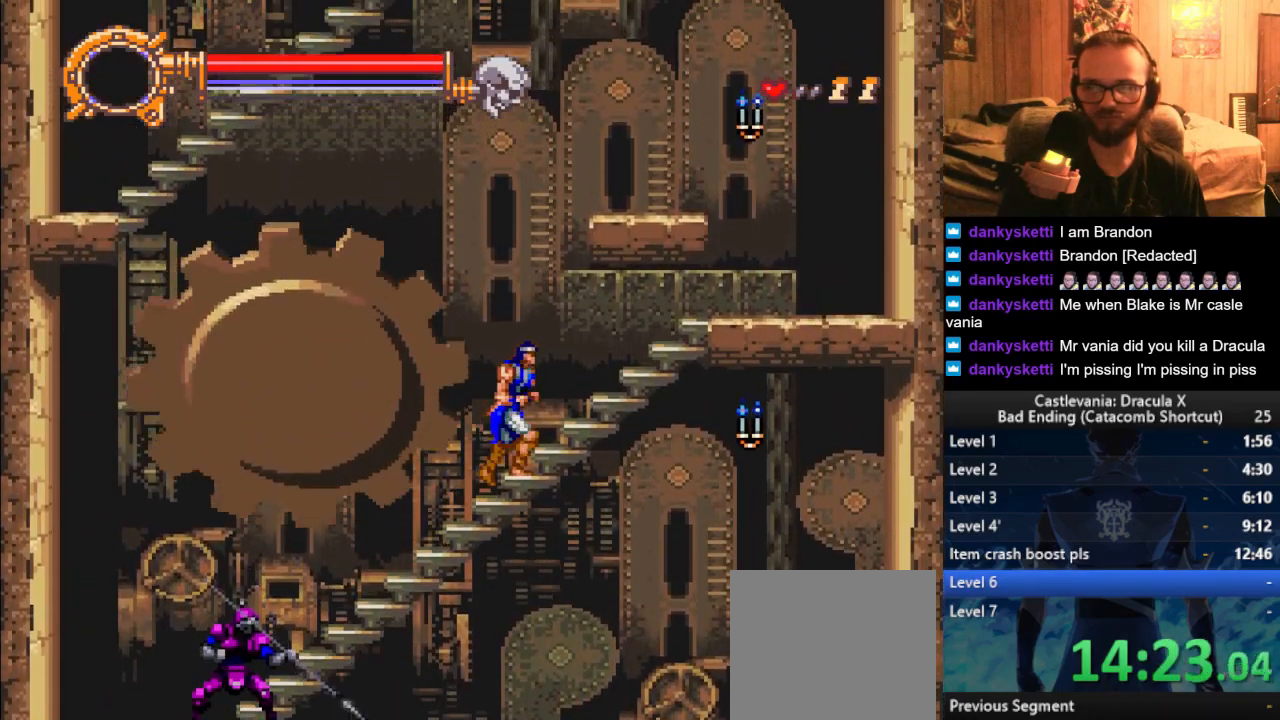
{"buttons": ["CROSS", "SQUARE"], "left_stick": "left", "right_stick": "center", "events": [[117, "CROSS", "down"], [117, "left_stick", "right"], [217, "CROSS", "up"], [284, "CROSS", "down"], [367, "left_stick", "left"], [501, "SQUARE", "down"]]}
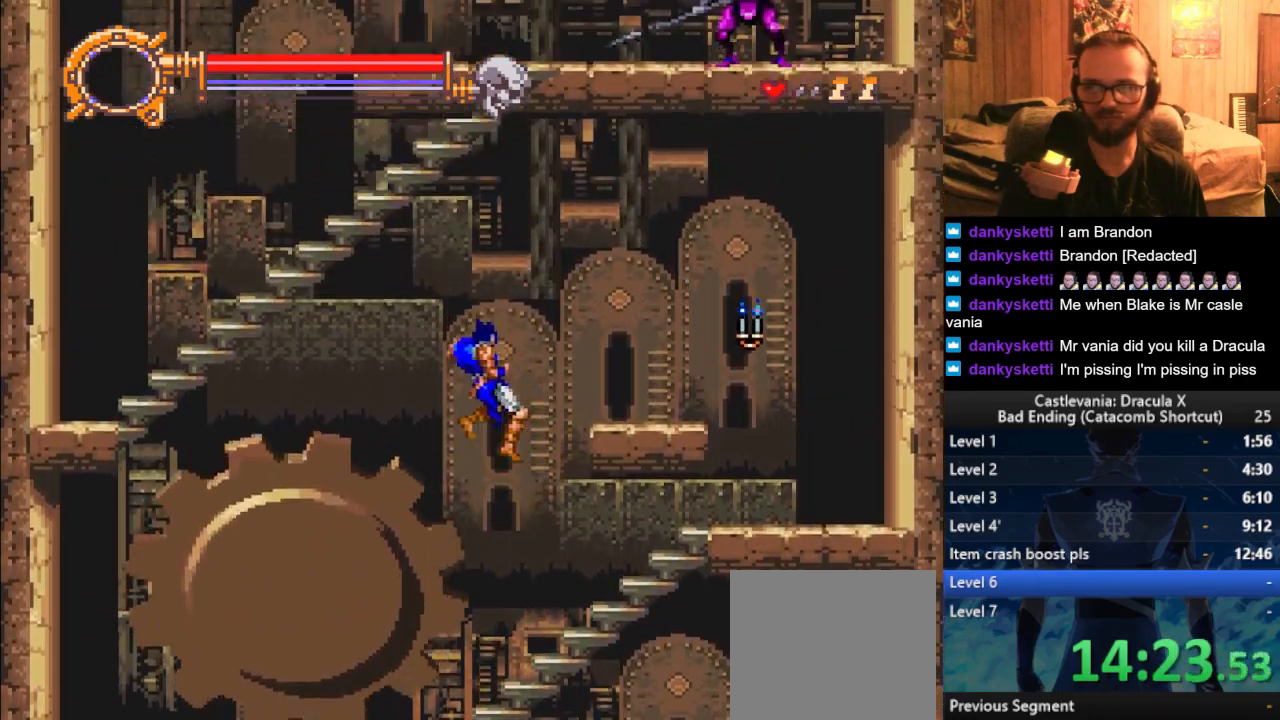
{"buttons": ["CROSS"], "left_stick": "left", "right_stick": "center", "events": [[67, "CROSS", "up"], [117, "SQUARE", "up"], [367, "CROSS", "down"], [434, "CROSS", "up"], [500, "CROSS", "down"]]}
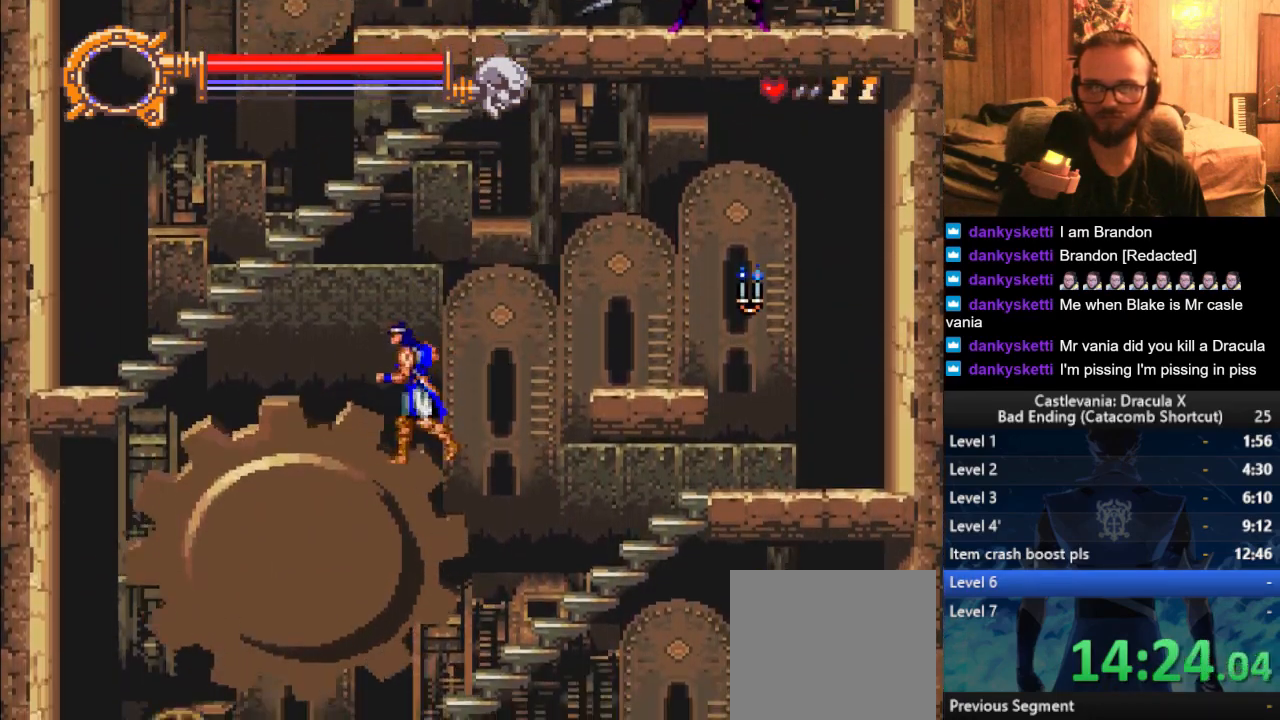
{"buttons": [], "left_stick": "right", "right_stick": "center", "events": [[84, "CROSS", "up"], [134, "CROSS", "down"], [251, "CROSS", "up"], [451, "left_stick", "up-right"], [501, "left_stick", "right"]]}
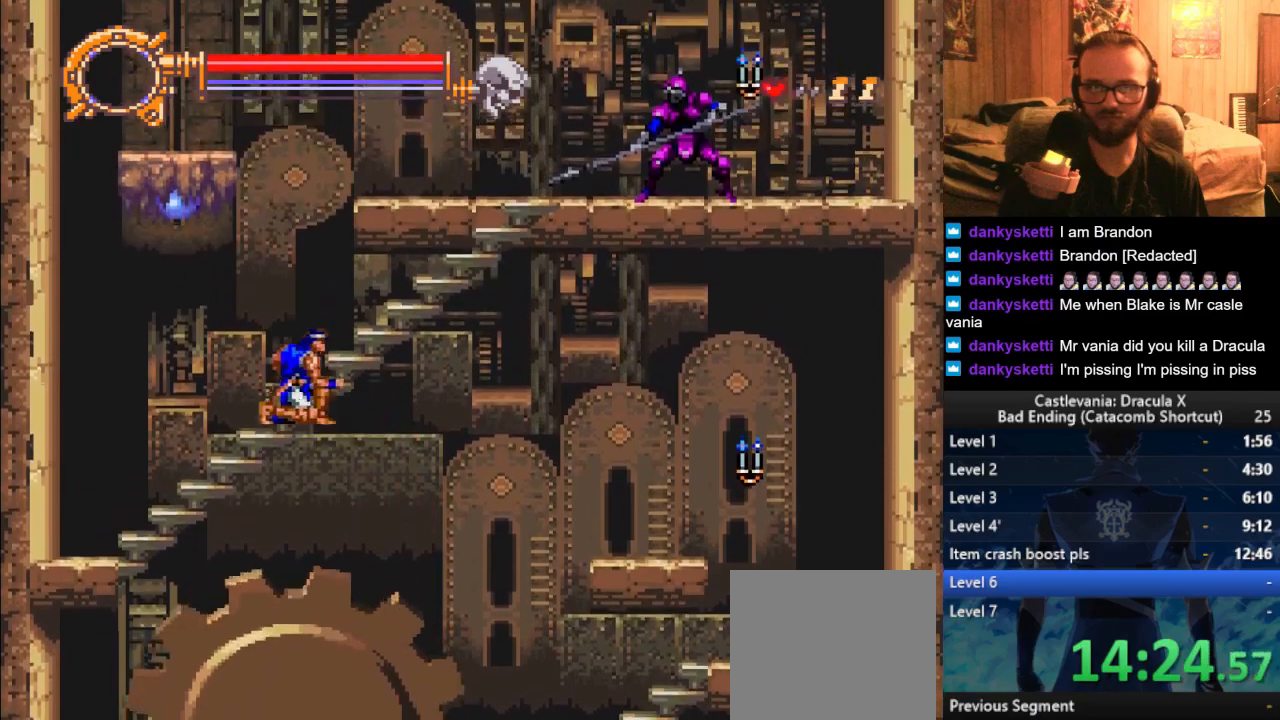
{"buttons": [], "left_stick": "center", "right_stick": "center", "events": [[300, "left_stick", "center"], [384, "CROSS", "down"], [484, "CROSS", "up"]]}
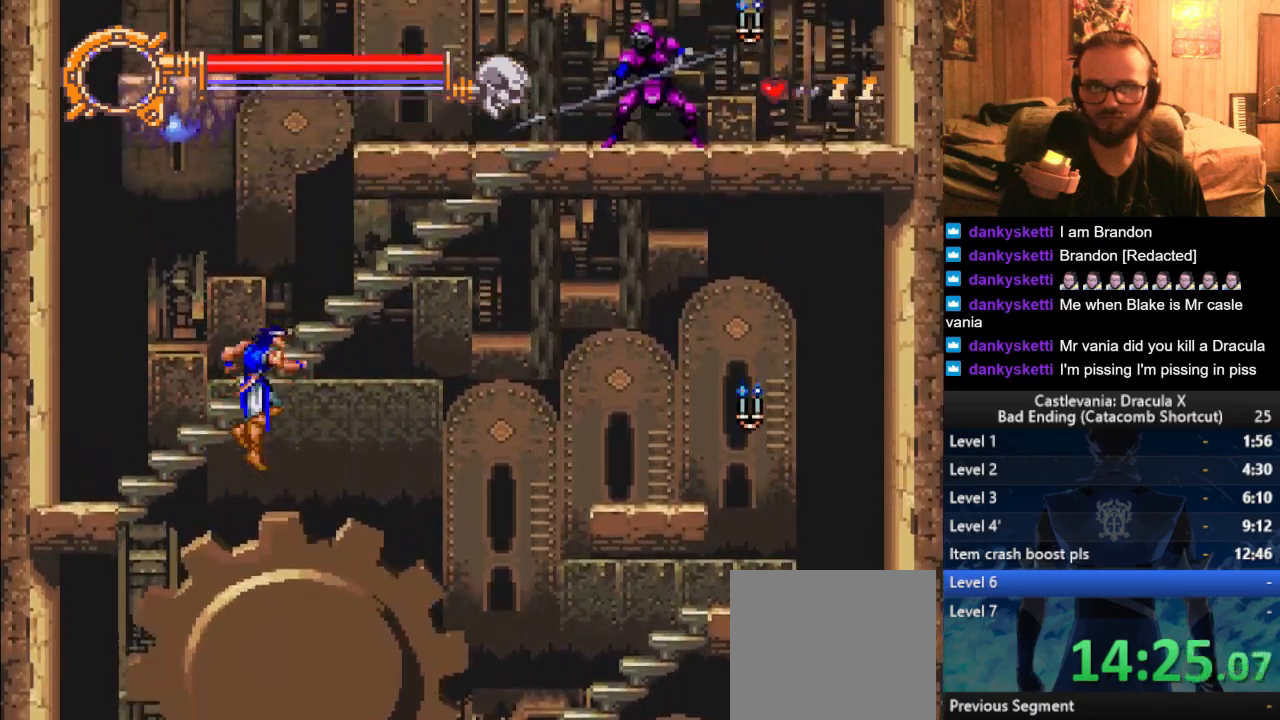
{"buttons": [], "left_stick": "up", "right_stick": "center", "events": [[34, "left_stick", "up"]]}
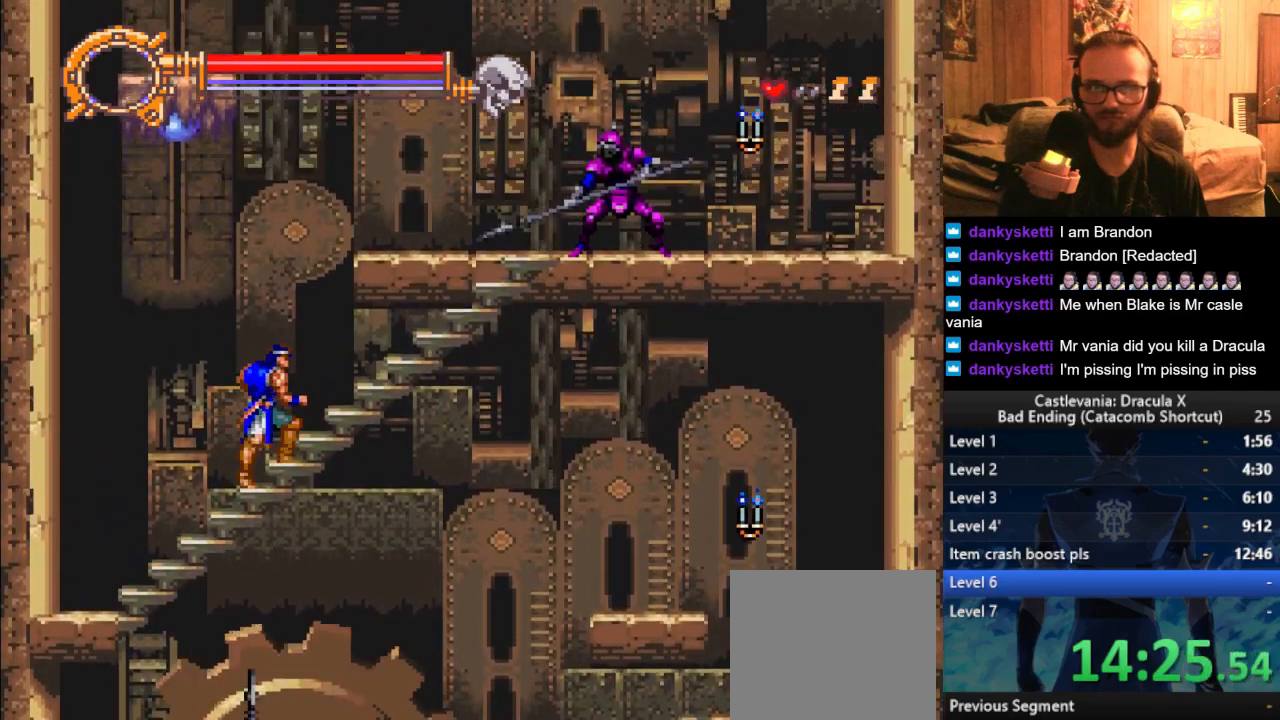
{"buttons": ["CROSS", "SQUARE"], "left_stick": "up-right", "right_stick": "center", "events": [[117, "left_stick", "up-right"], [367, "CROSS", "down"], [467, "SQUARE", "down"]]}
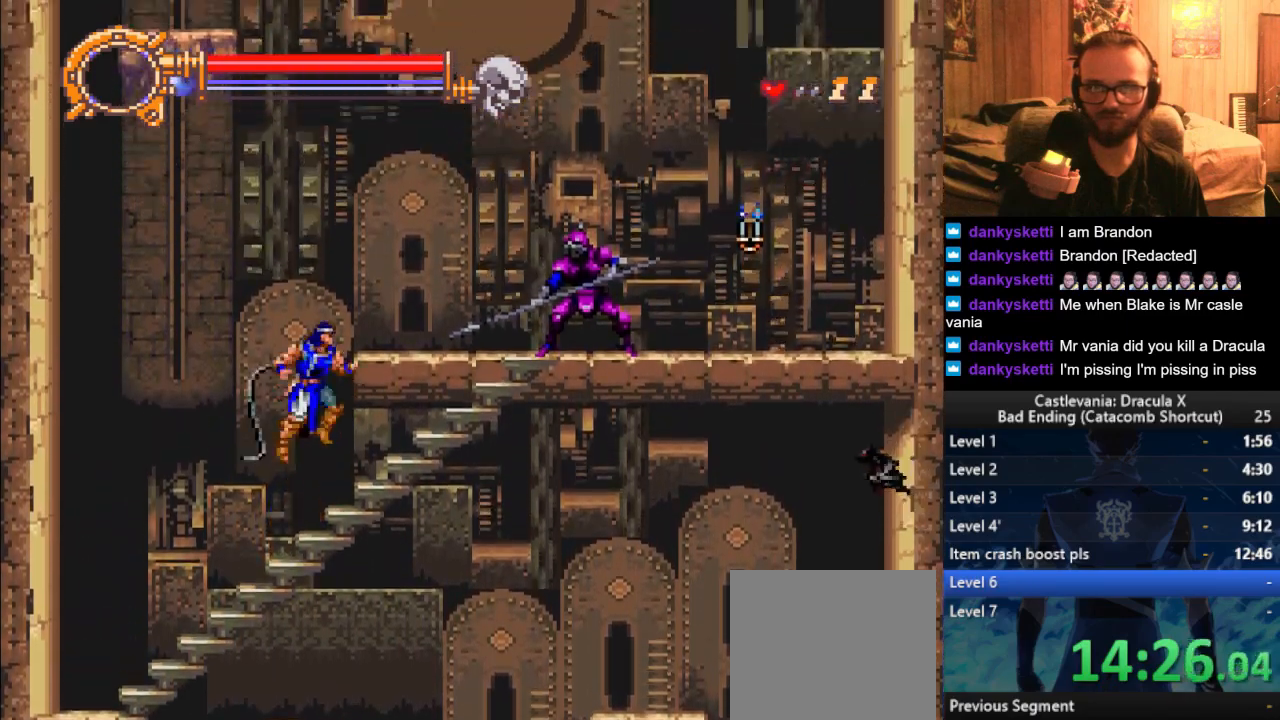
{"buttons": [], "left_stick": "up", "right_stick": "center", "events": [[167, "SQUARE", "up"], [201, "CROSS", "up"], [267, "left_stick", "up"], [351, "SQUARE", "down"], [384, "SQUARE", "up"]]}
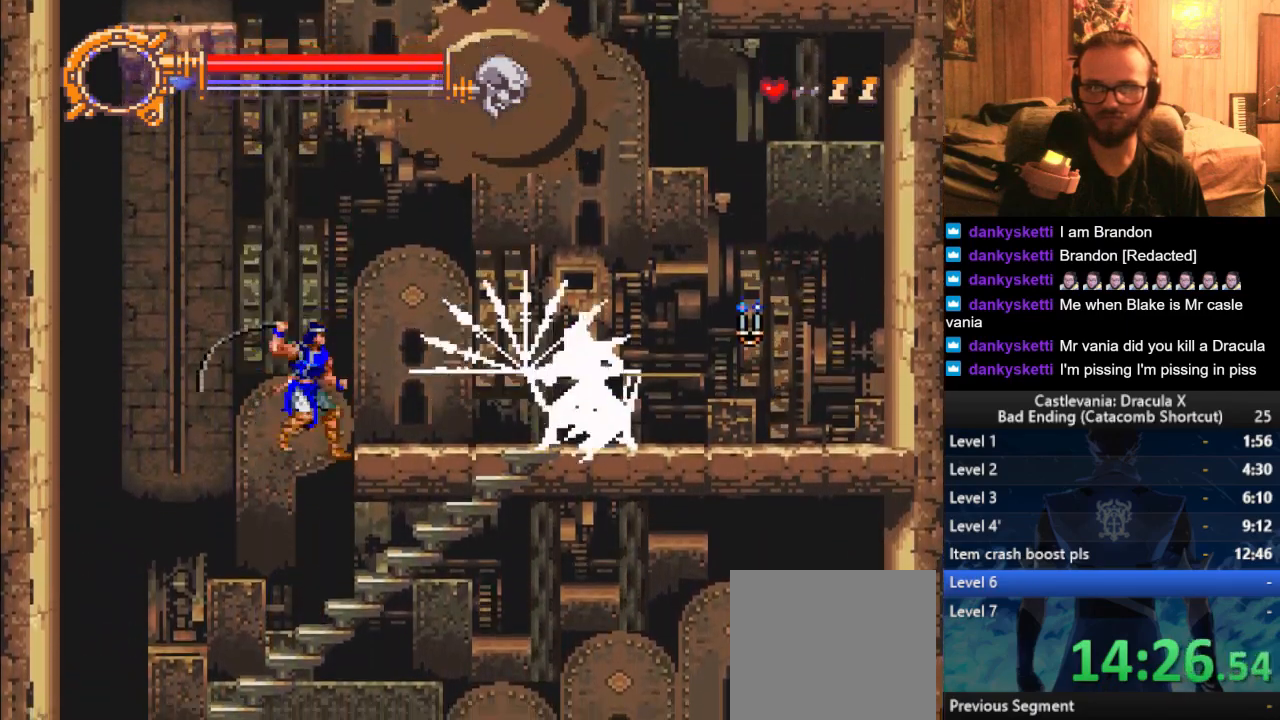
{"buttons": ["CROSS"], "left_stick": "up", "right_stick": "center", "events": [[17, "SQUARE", "down"], [117, "SQUARE", "up"], [450, "CROSS", "down"]]}
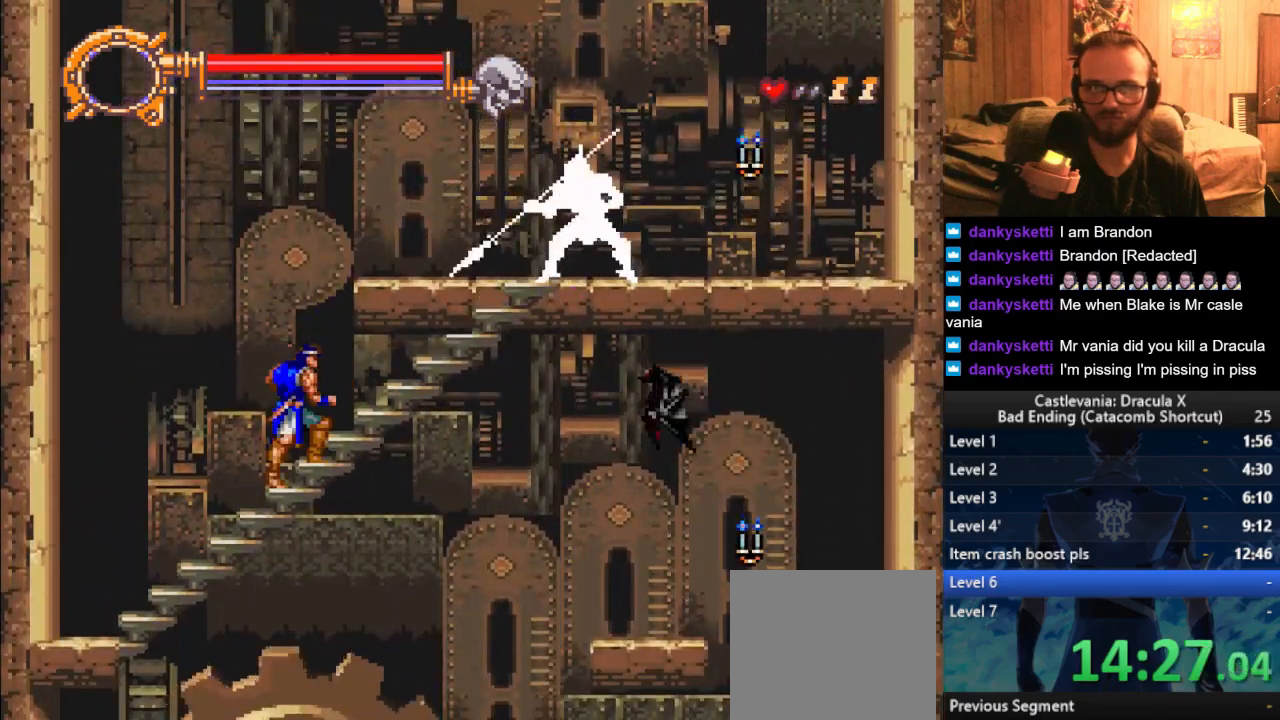
{"buttons": [], "left_stick": "center", "right_stick": "center", "events": [[67, "SQUARE", "down"], [201, "CROSS", "up"], [201, "SQUARE", "up"], [301, "left_stick", "center"]]}
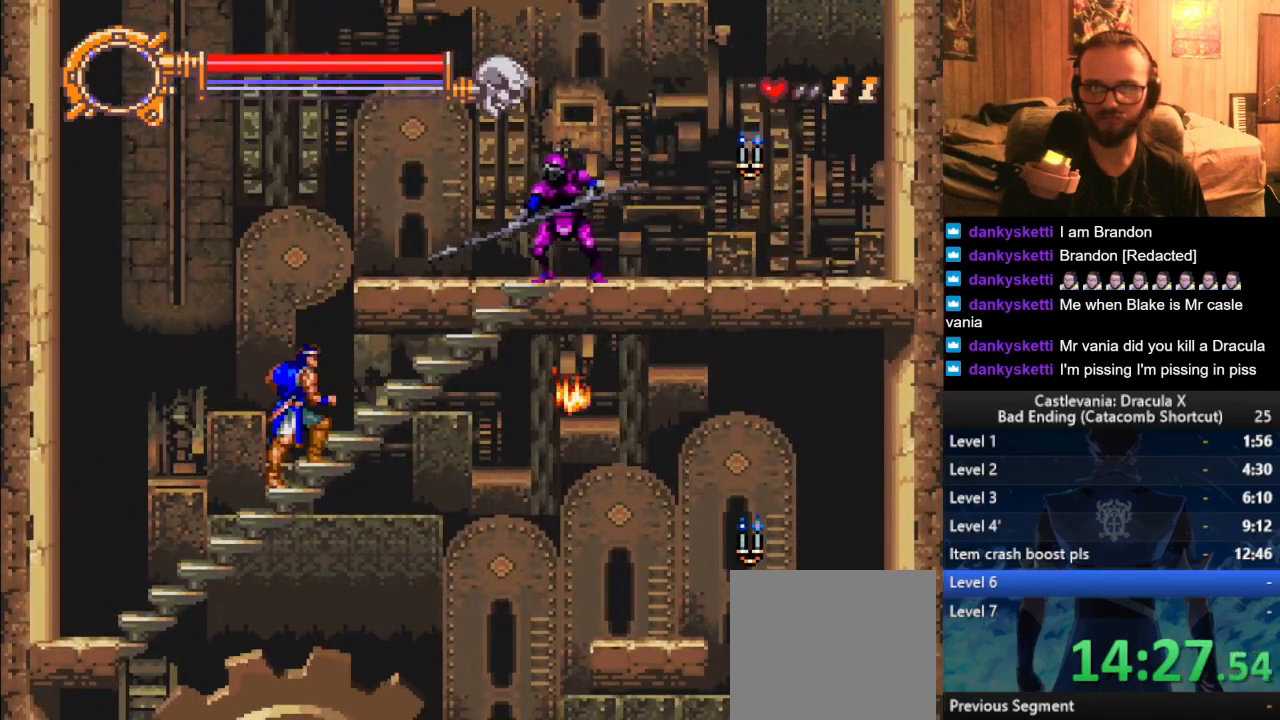
{"buttons": ["SQUARE"], "left_stick": "center", "right_stick": "center", "events": [[183, "CROSS", "down"], [234, "SQUARE", "down"], [400, "SQUARE", "up"], [417, "CROSS", "up"], [500, "SQUARE", "down"]]}
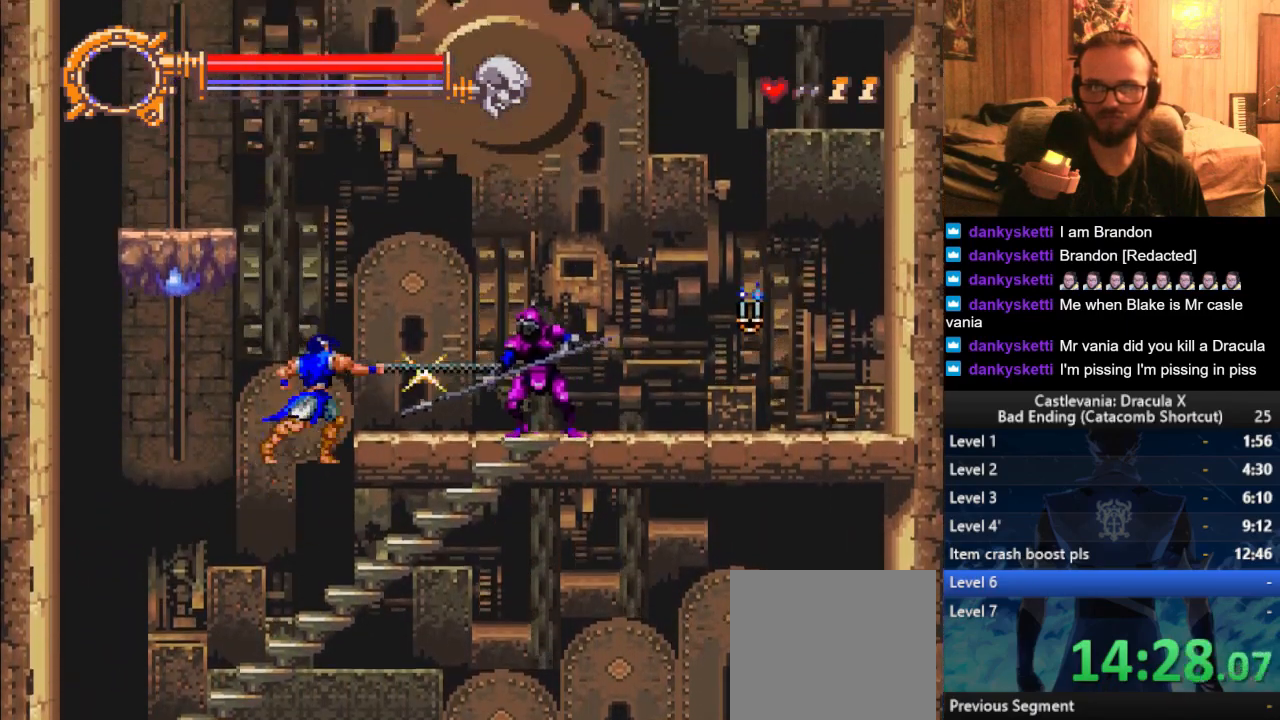
{"buttons": ["SQUARE"], "left_stick": "center", "right_stick": "center", "events": [[84, "SQUARE", "up"], [151, "SQUARE", "down"], [217, "SQUARE", "up"], [284, "SQUARE", "down"], [351, "SQUARE", "up"], [418, "SQUARE", "down"]]}
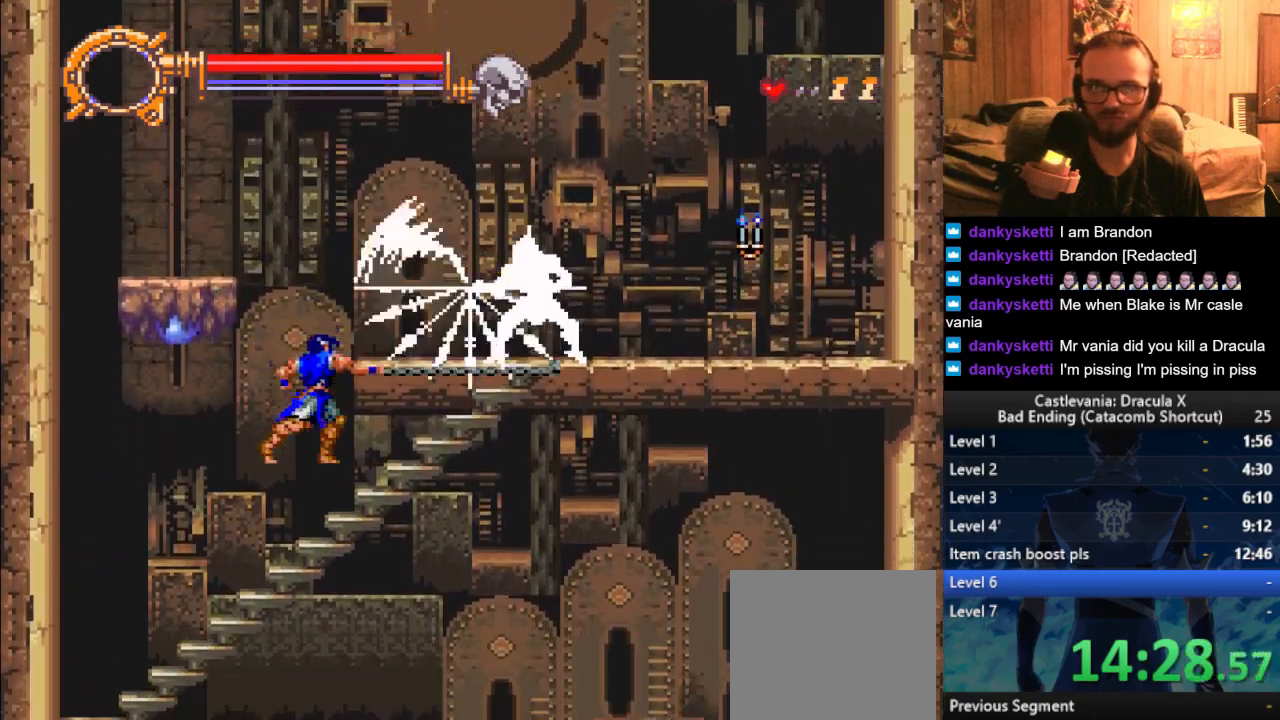
{"buttons": [], "left_stick": "up", "right_stick": "center", "events": [[17, "SQUARE", "up"], [250, "left_stick", "up"]]}
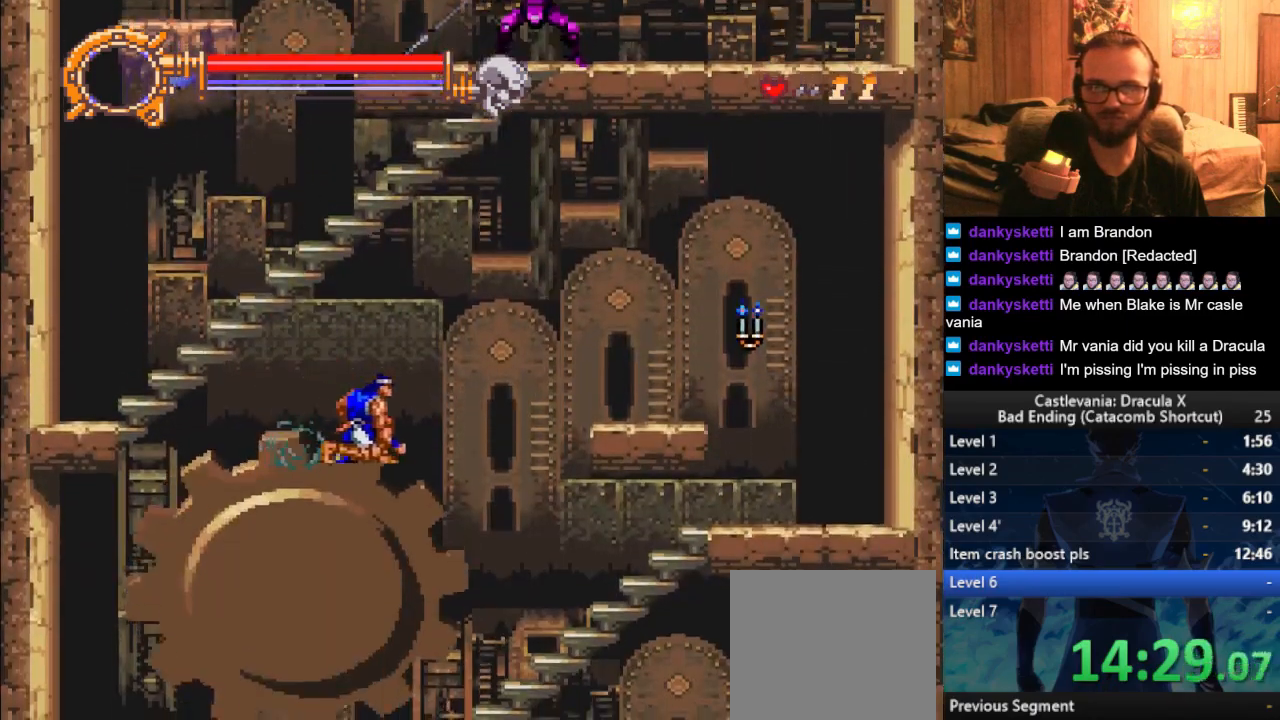
{"buttons": [], "left_stick": "left", "right_stick": "center", "events": [[217, "left_stick", "up-left"], [251, "CROSS", "down"], [351, "left_stick", "left"], [384, "CROSS", "up"]]}
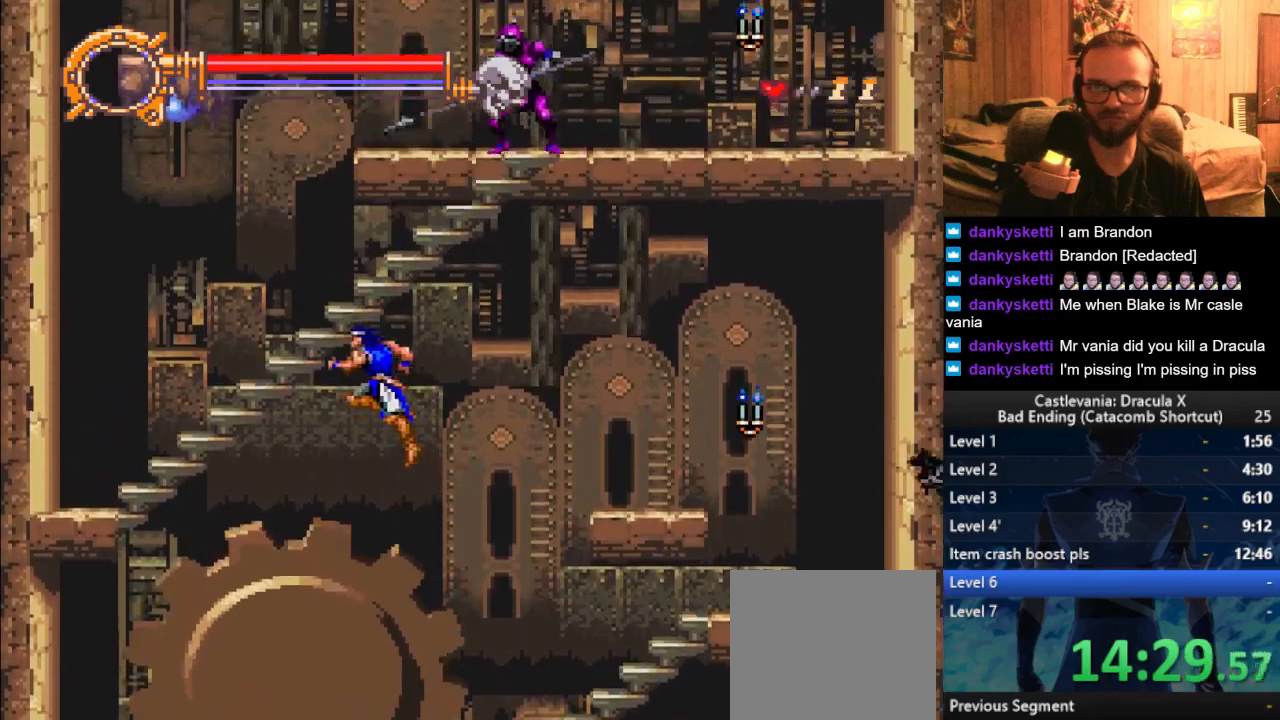
{"buttons": [], "left_stick": "right", "right_stick": "center", "events": [[150, "left_stick", "right"]]}
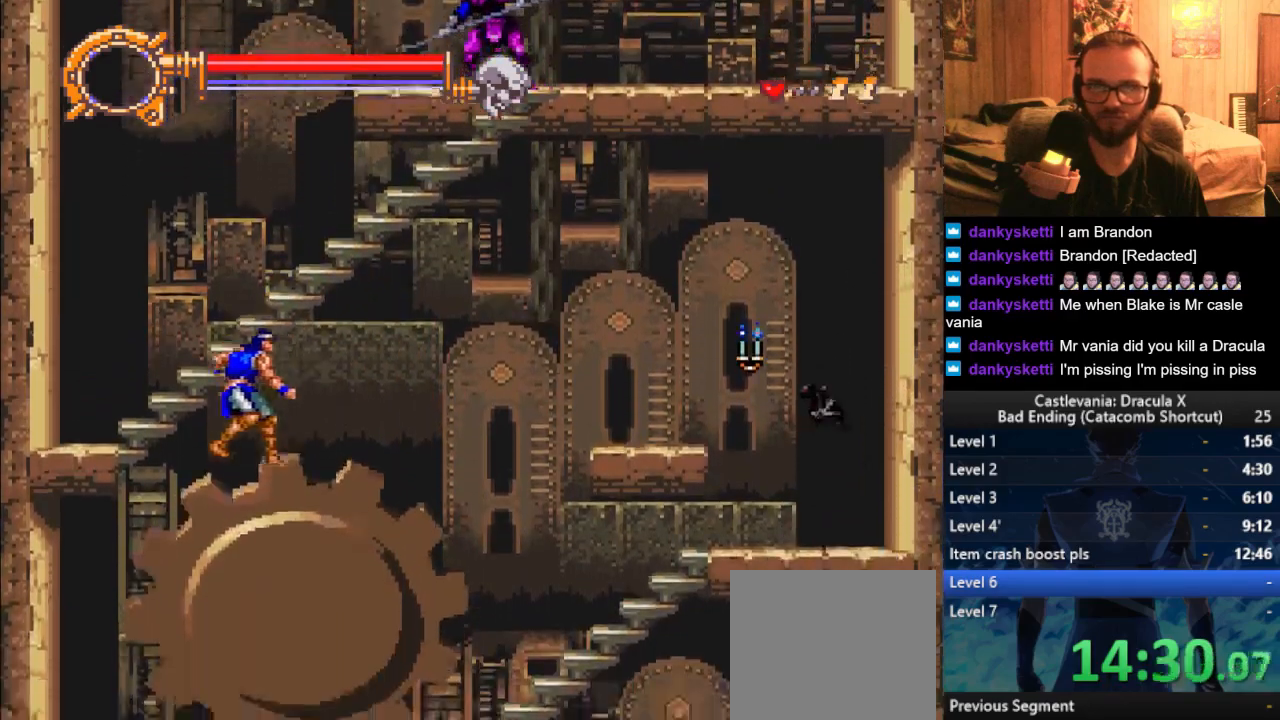
{"buttons": [], "left_stick": "up", "right_stick": "center", "events": [[67, "right_stick", "down"], [101, "CROSS", "down"], [134, "right_stick", "center"], [234, "CROSS", "up"], [234, "left_stick", "left"], [434, "left_stick", "up"]]}
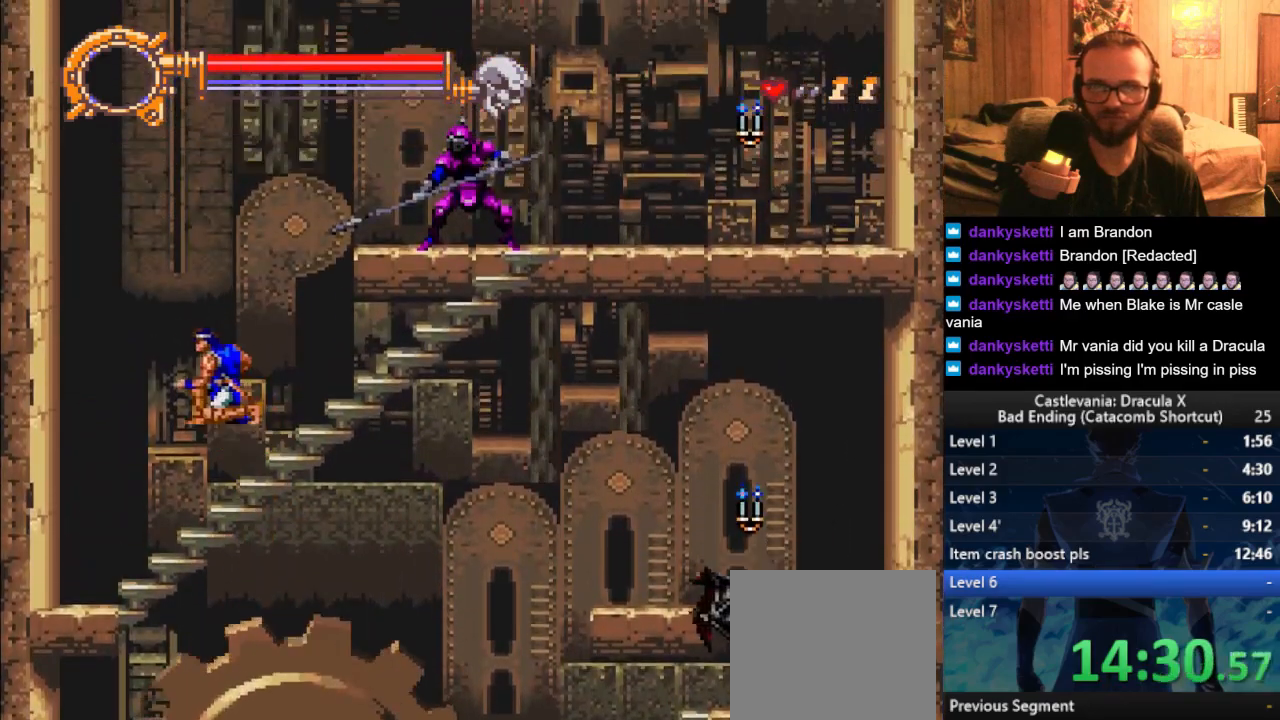
{"buttons": [], "left_stick": "up", "right_stick": "center", "events": [[100, "left_stick", "up-right"], [484, "left_stick", "up"]]}
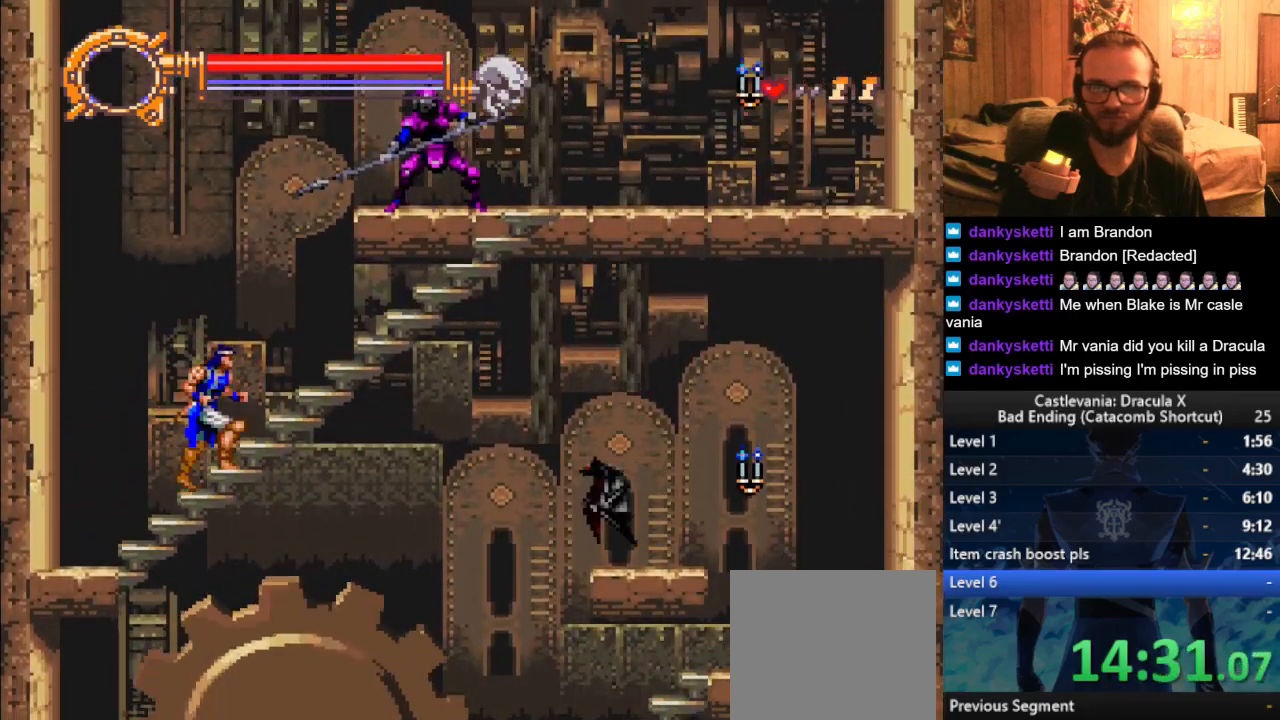
{"buttons": ["CROSS", "SQUARE"], "left_stick": "center", "right_stick": "center", "events": [[184, "CROSS", "down"], [317, "SQUARE", "down"], [501, "left_stick", "center"]]}
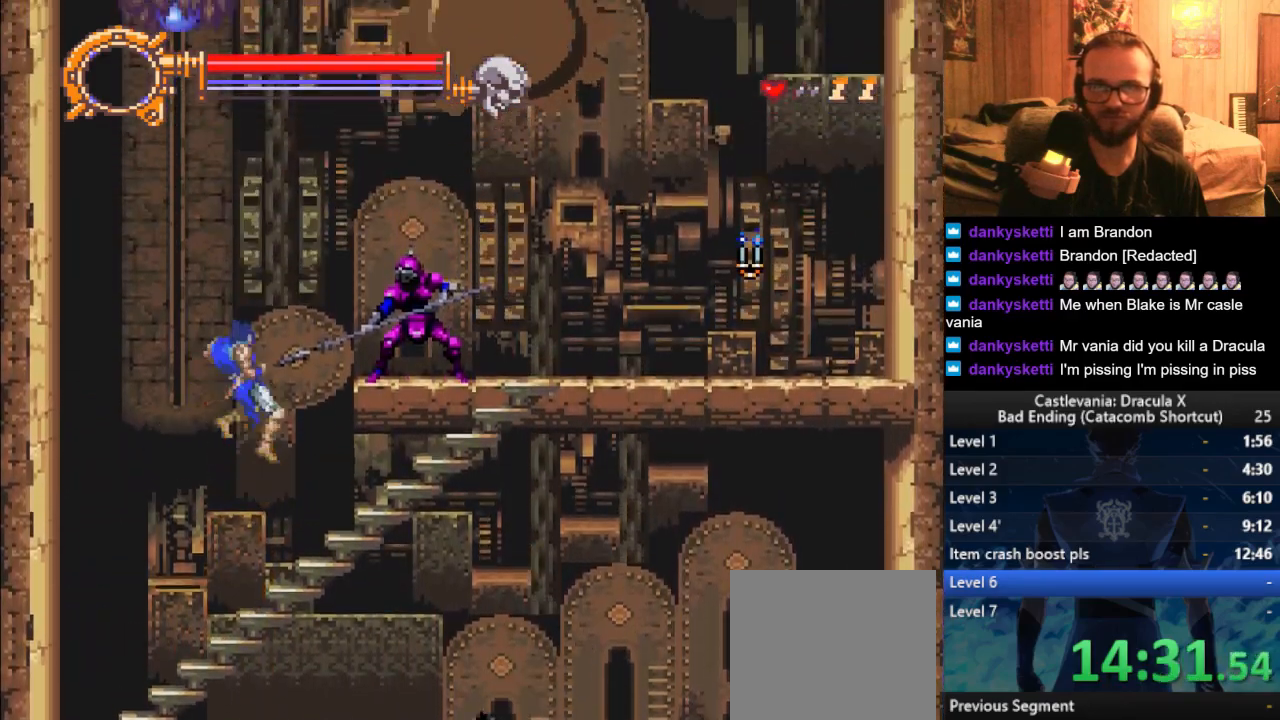
{"buttons": [], "left_stick": "center", "right_stick": "center", "events": [[234, "SQUARE", "up"], [284, "CROSS", "up"]]}
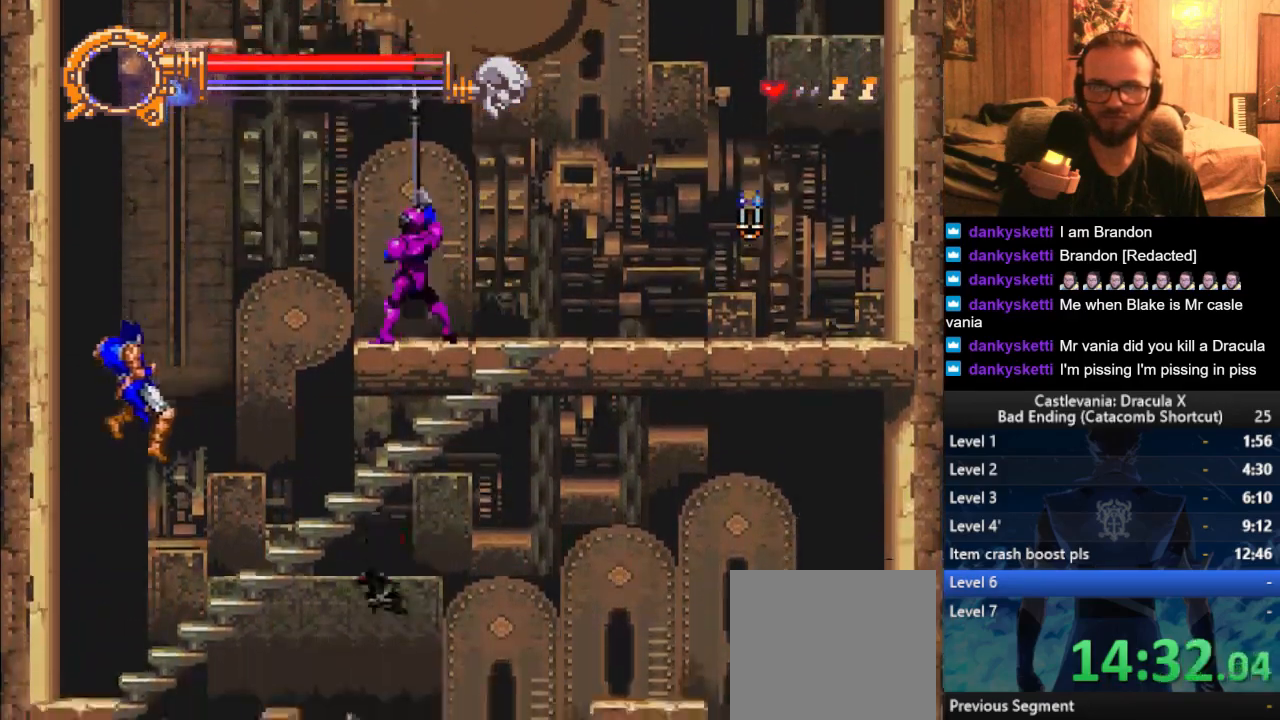
{"buttons": ["SQUARE"], "left_stick": "center", "right_stick": "center", "events": [[184, "SQUARE", "down"], [251, "SQUARE", "up"], [317, "SQUARE", "down"], [384, "SQUARE", "up"], [451, "SQUARE", "down"]]}
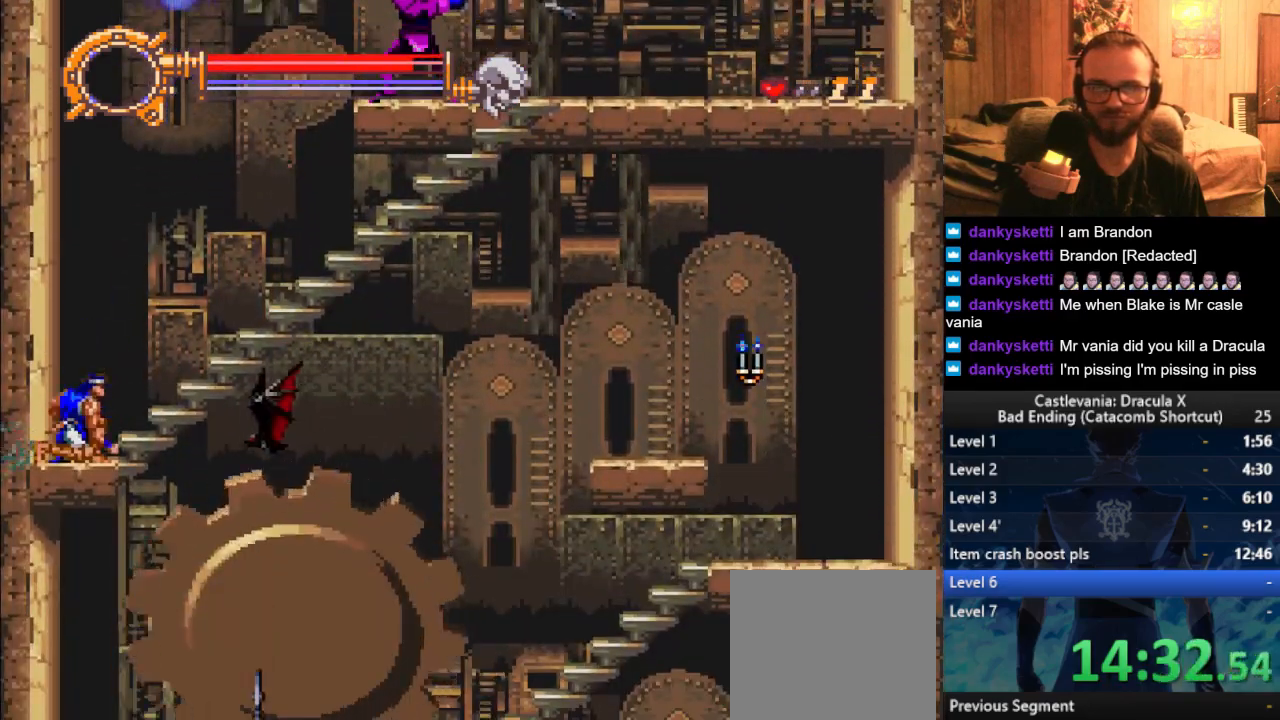
{"buttons": [], "left_stick": "center", "right_stick": "center", "events": [[33, "SQUARE", "up"], [117, "SQUARE", "down"], [200, "SQUARE", "up"], [284, "SQUARE", "down"], [384, "SQUARE", "up"]]}
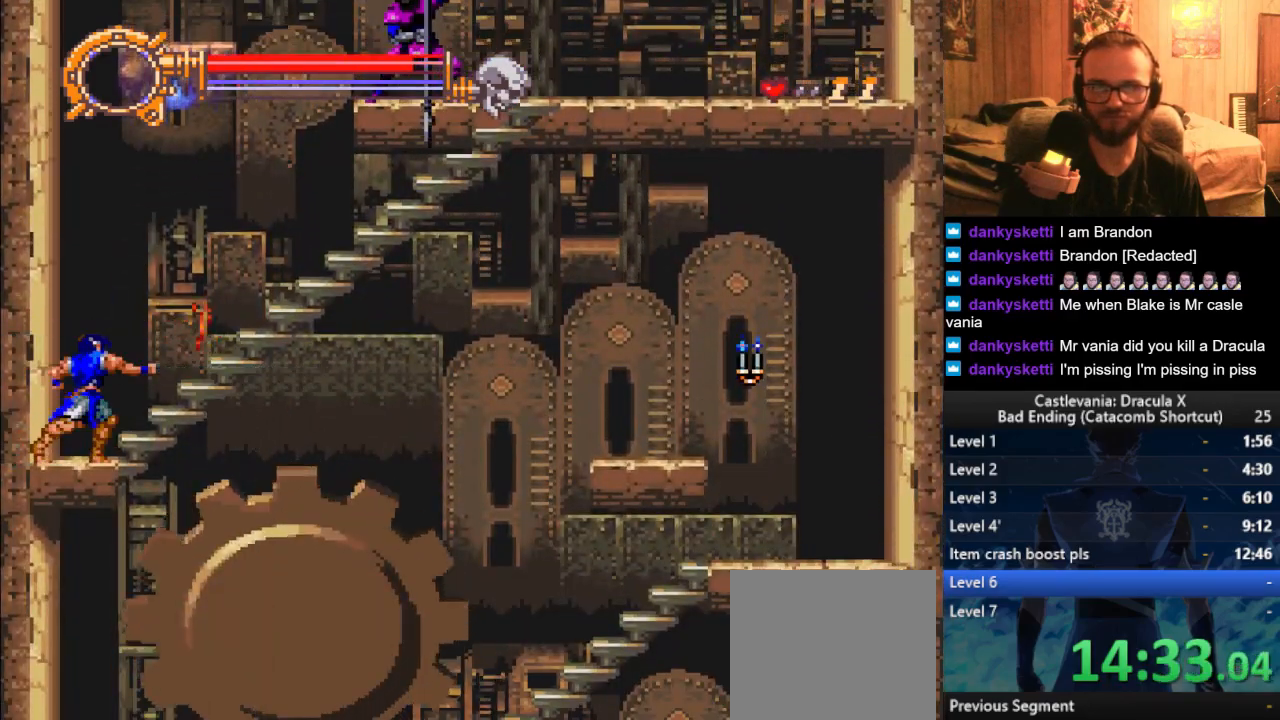
{"buttons": [], "left_stick": "right", "right_stick": "center", "events": [[101, "CROSS", "down"], [101, "left_stick", "right"], [284, "CROSS", "up"]]}
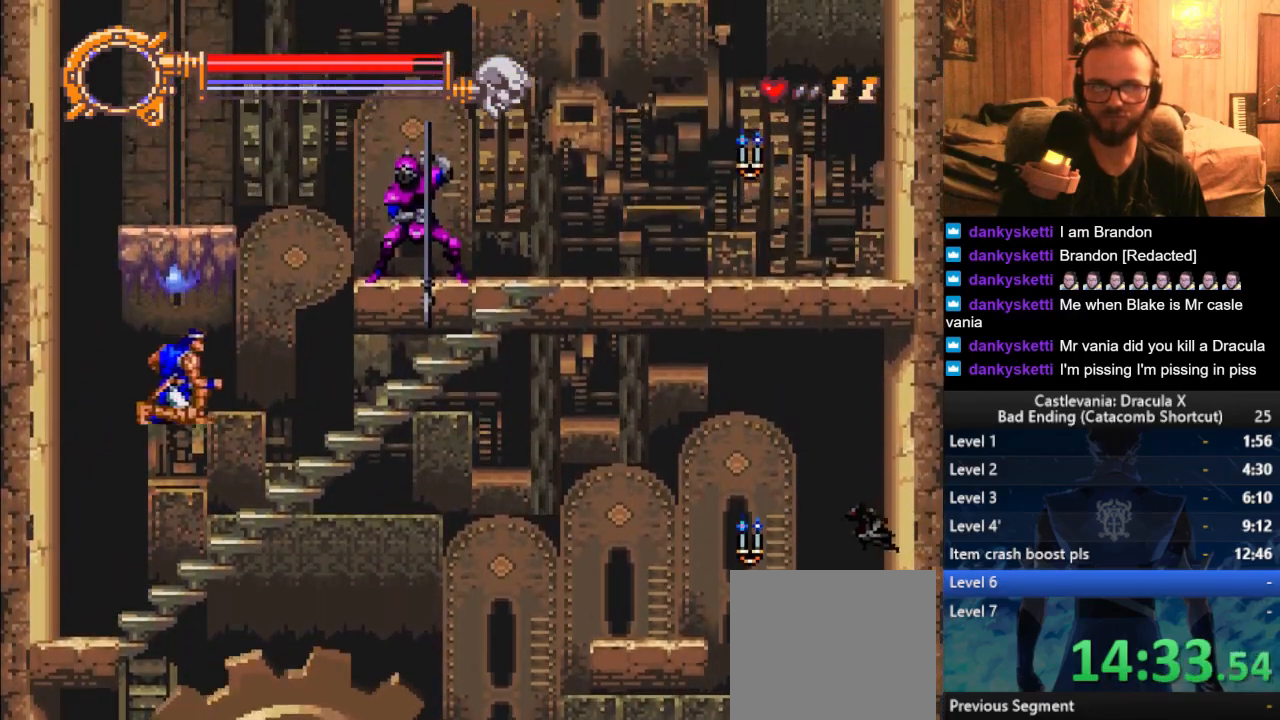
{"buttons": [], "left_stick": "center", "right_stick": "center", "events": [[117, "left_stick", "up"], [467, "left_stick", "center"]]}
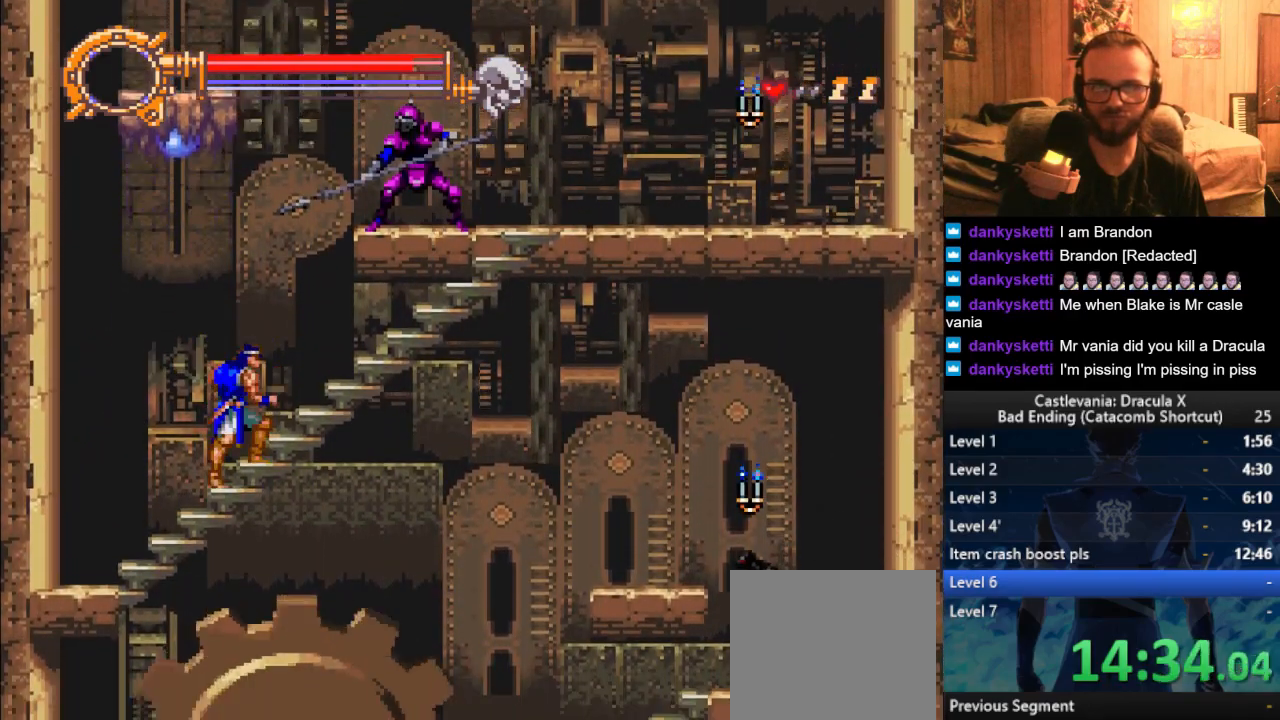
{"buttons": ["CROSS", "SQUARE"], "left_stick": "center", "right_stick": "center", "events": [[51, "CROSS", "down"], [184, "SQUARE", "down"]]}
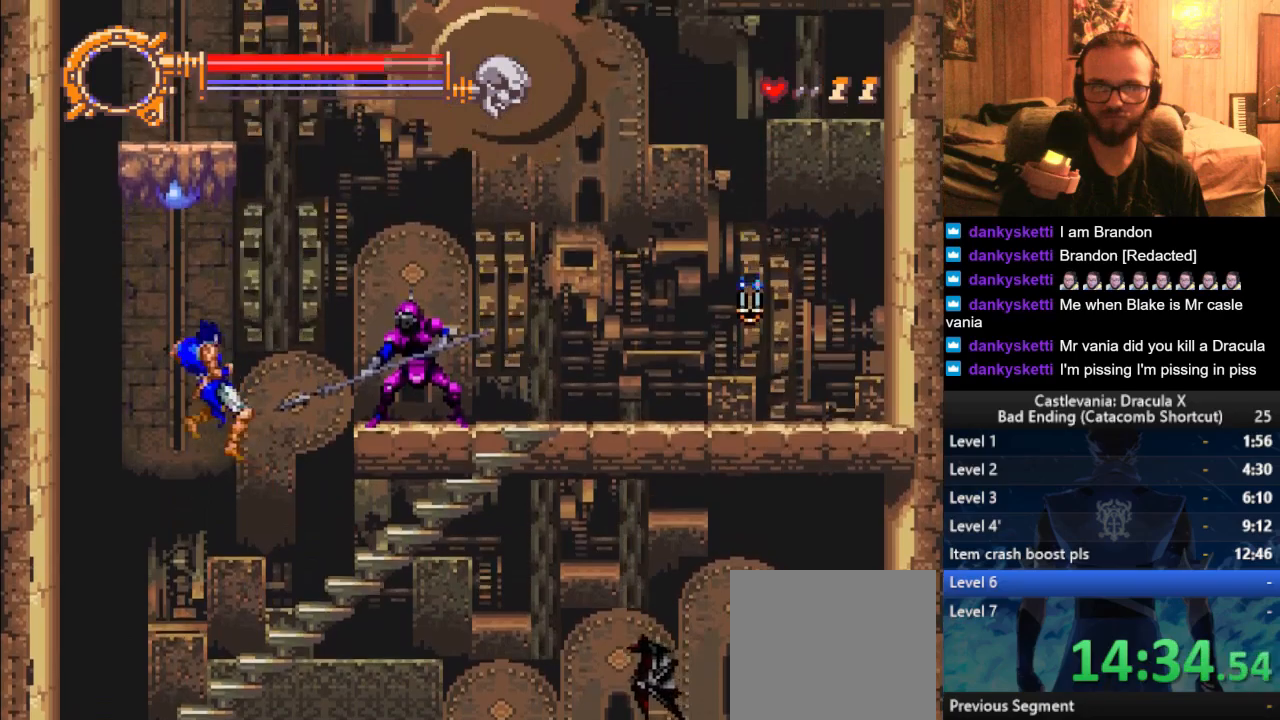
{"buttons": [], "left_stick": "right", "right_stick": "center", "events": [[167, "SQUARE", "up"], [200, "CROSS", "up"], [350, "left_stick", "right"]]}
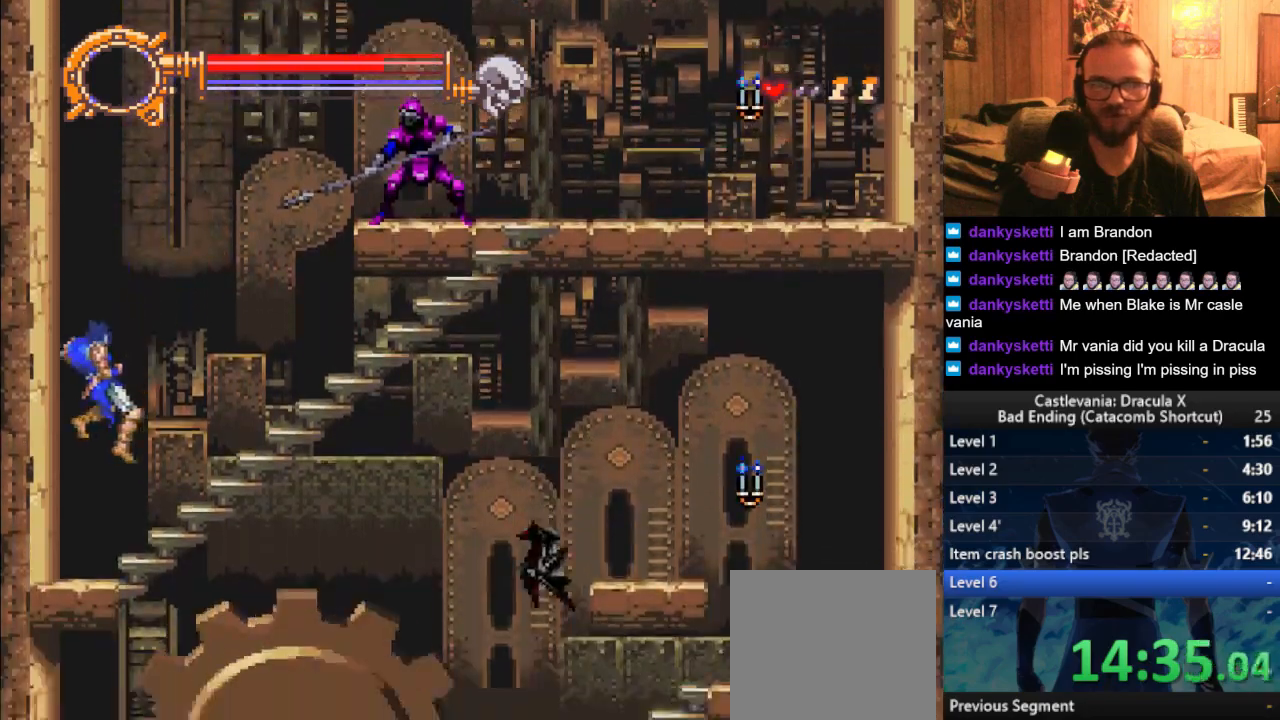
{"buttons": [], "left_stick": "right", "right_stick": "center", "events": [[51, "left_stick", "center"], [234, "left_stick", "right"]]}
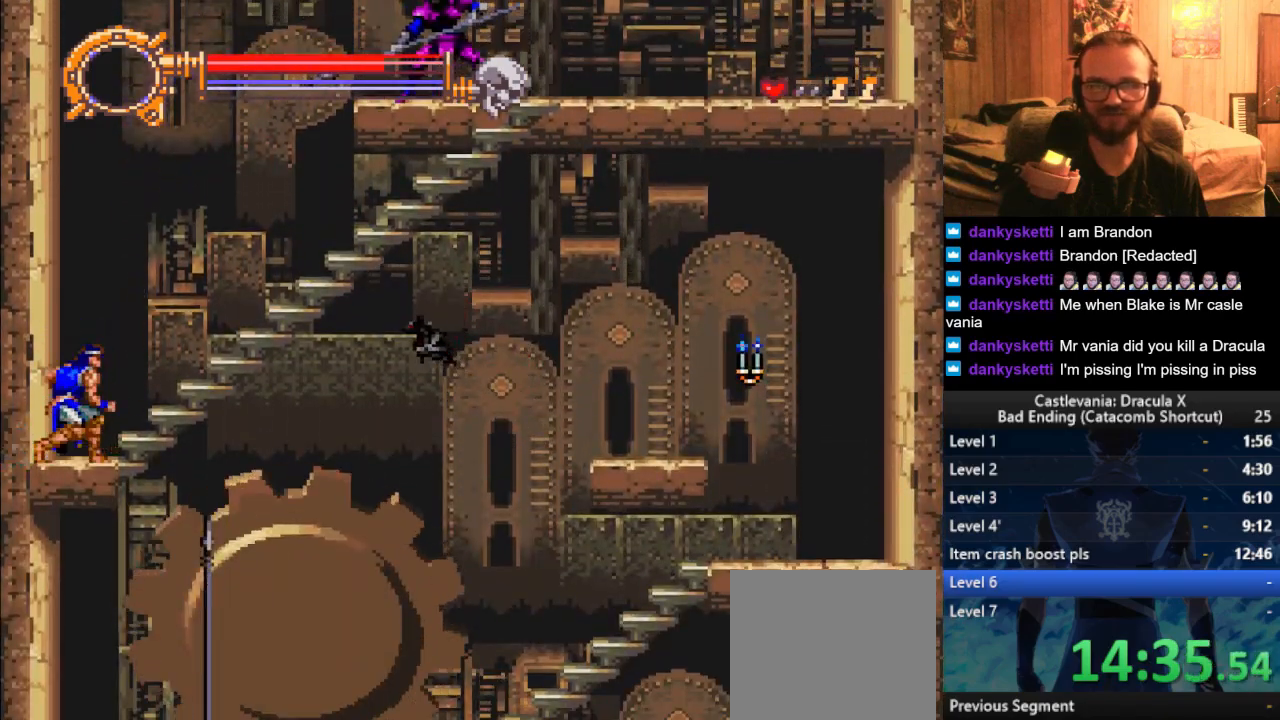
{"buttons": [], "left_stick": "center", "right_stick": "center", "events": [[100, "SQUARE", "down"], [200, "left_stick", "center"], [250, "SQUARE", "up"], [334, "SQUARE", "down"], [484, "SQUARE", "up"]]}
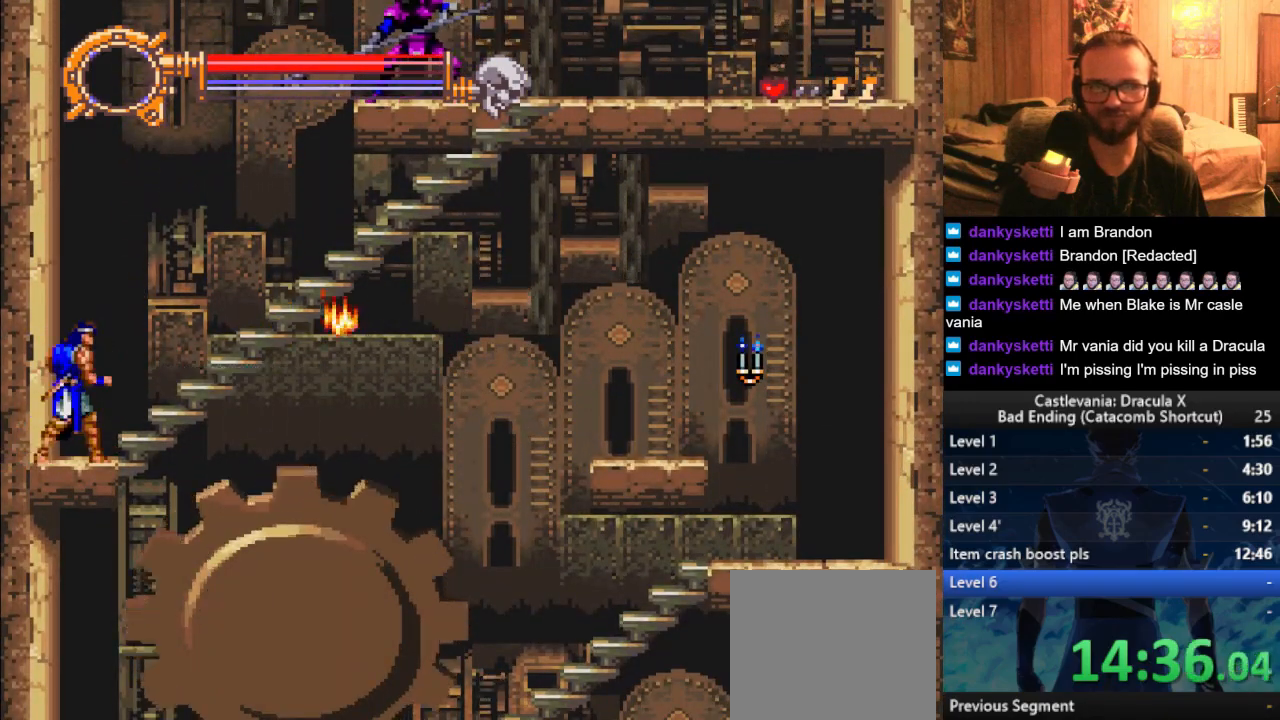
{"buttons": ["CROSS"], "left_stick": "center", "right_stick": "center", "events": [[351, "CROSS", "down"]]}
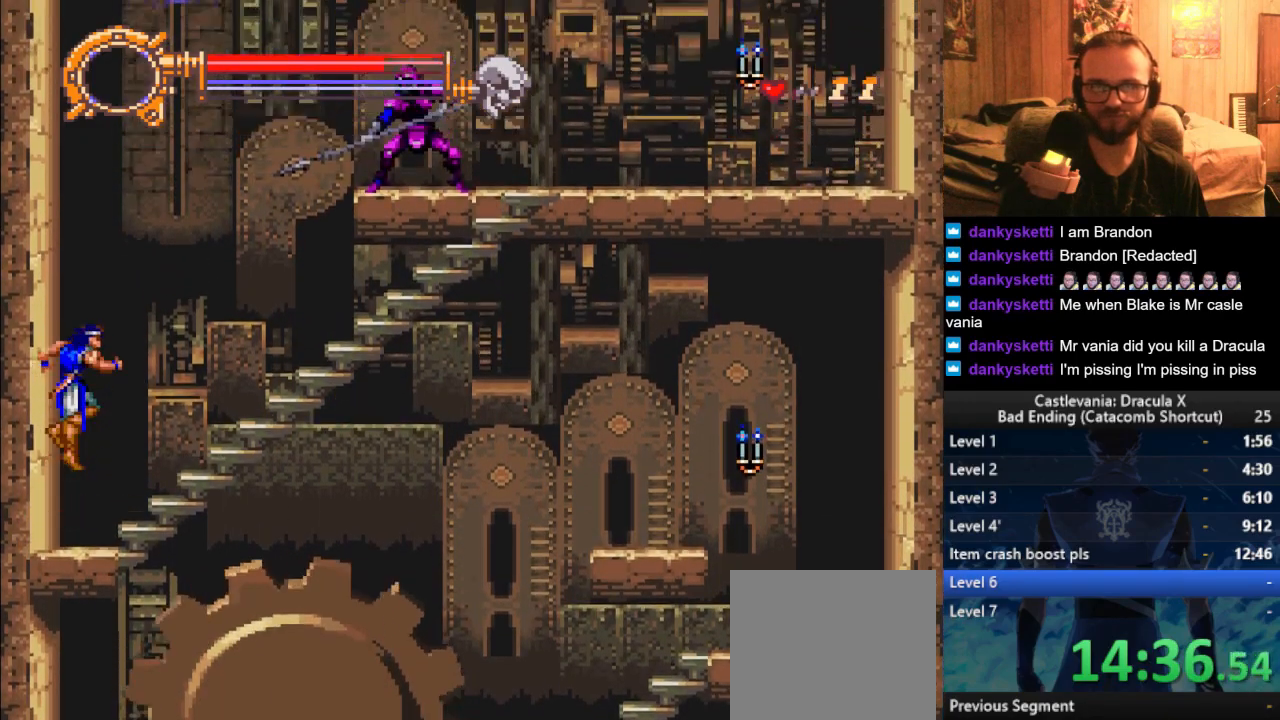
{"buttons": [], "left_stick": "up-right", "right_stick": "center", "events": [[17, "left_stick", "right"], [50, "CROSS", "up"], [467, "left_stick", "up-right"]]}